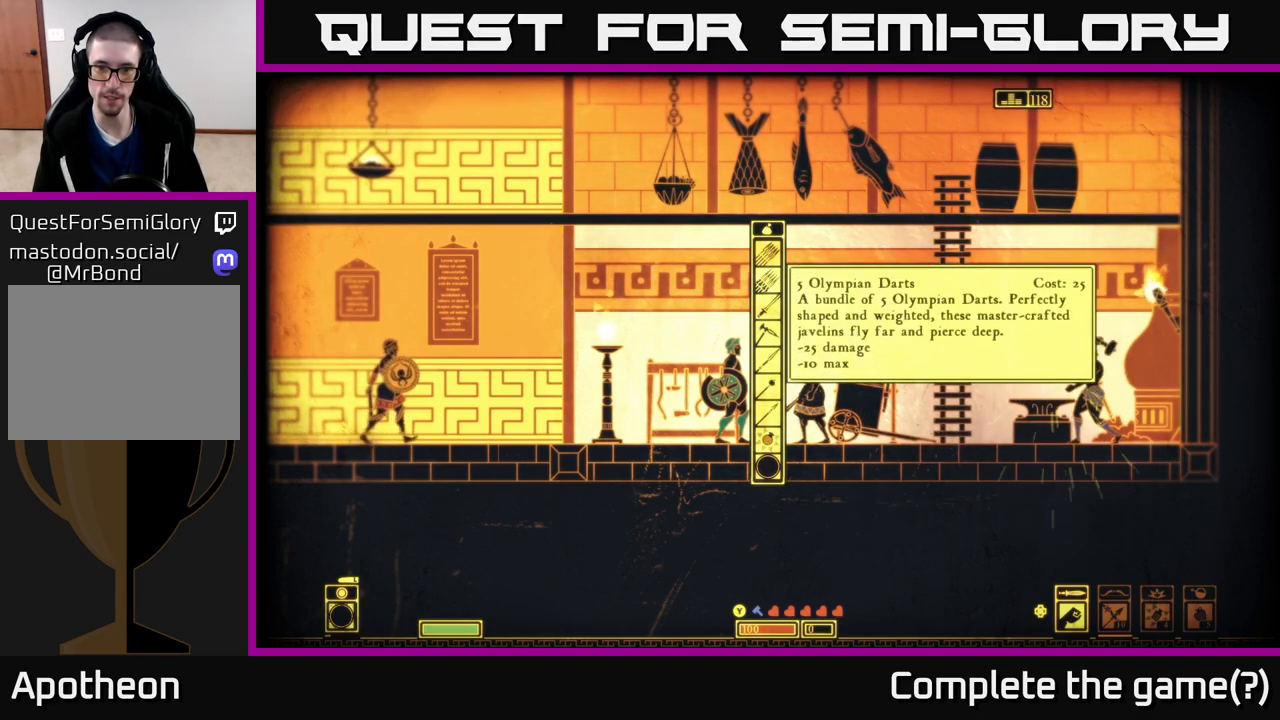
Gameplay with a controller (Xbox layout); each line is a JSON object with the inputs held at the frame after it. "events" lists button and stick changes between this image and that frame as [ms after this image, input, new state], when the widget could be followed in between.
{"buttons": [], "left_stick": "center", "right_stick": "center", "events": [[150, "left_stick", "center"], [233, "left_stick", "up"], [383, "left_stick", "center"]]}
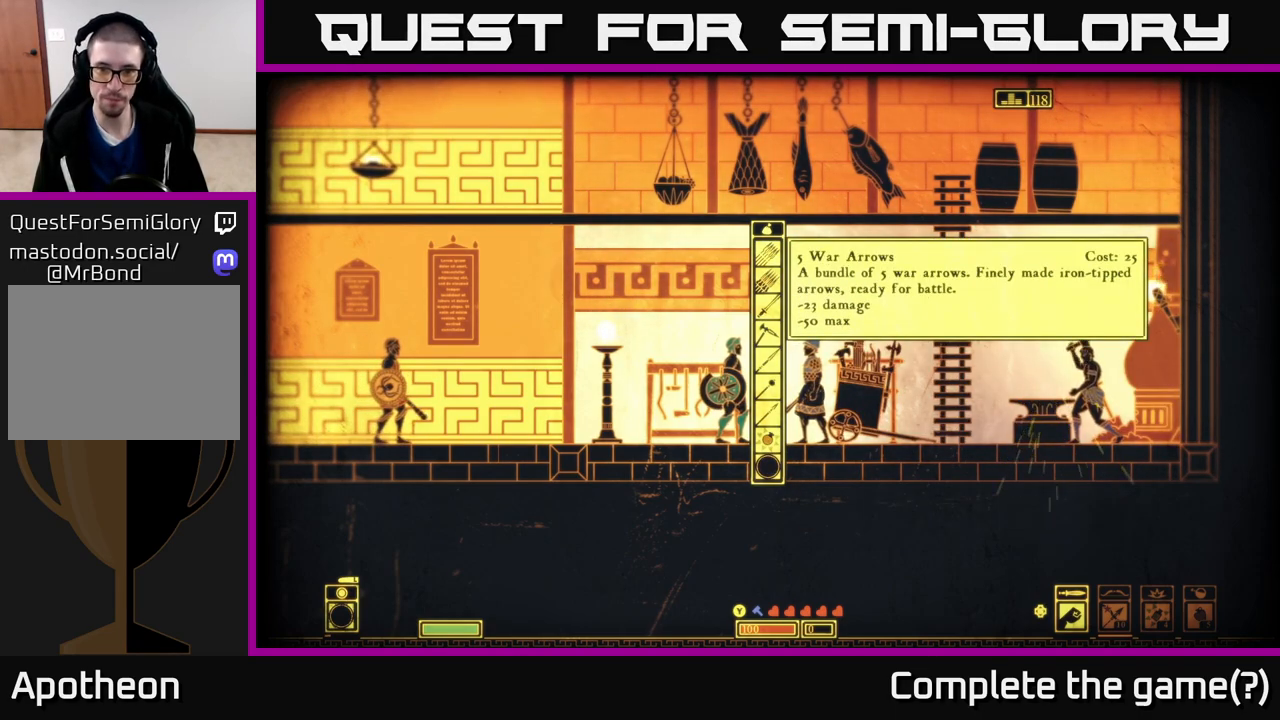
{"buttons": [], "left_stick": "right", "right_stick": "center", "events": [[83, "B", "down"], [167, "B", "up"], [333, "left_stick", "right"]]}
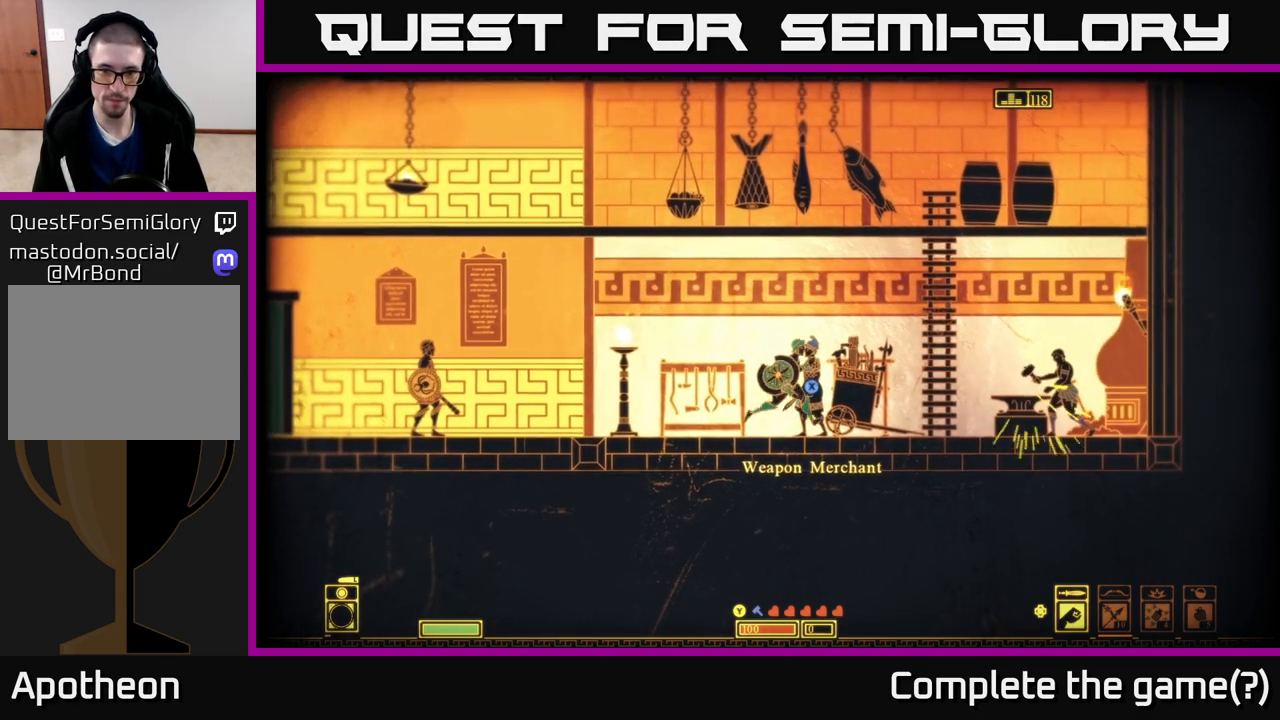
{"buttons": [], "left_stick": "up-right", "right_stick": "center", "events": [[333, "left_stick", "center"], [450, "left_stick", "up-right"]]}
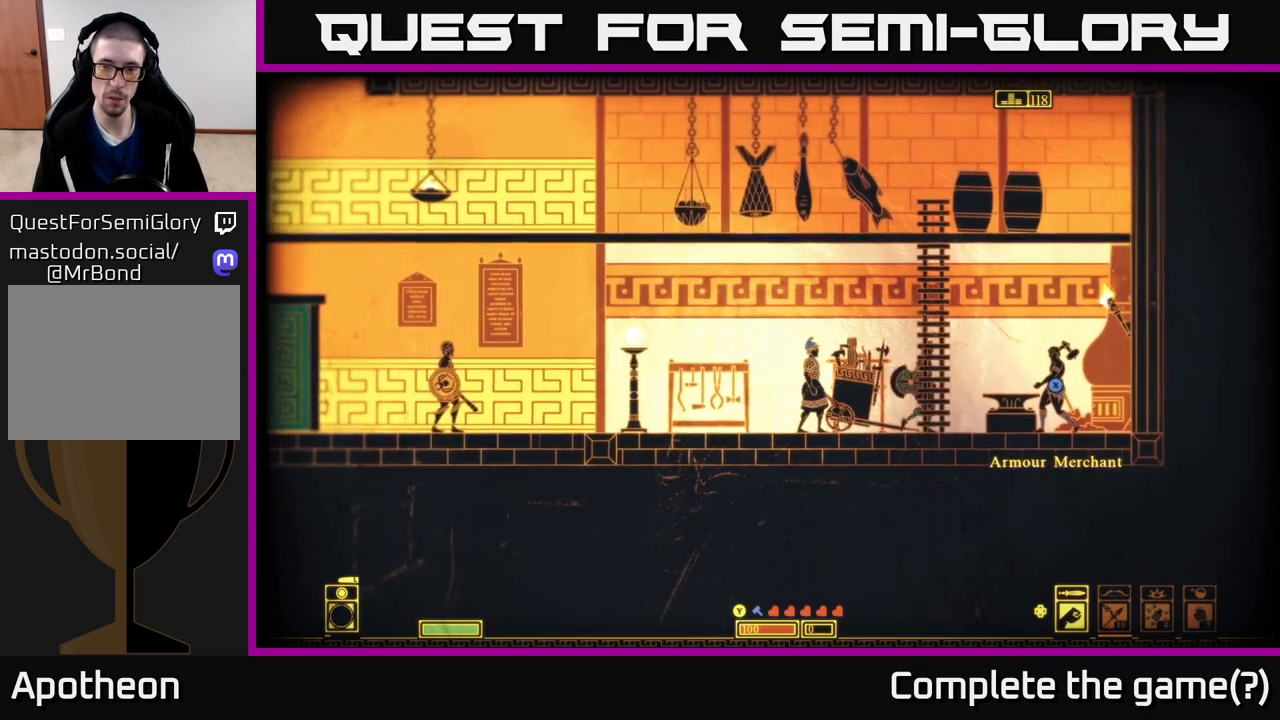
{"buttons": [], "left_stick": "up", "right_stick": "center", "events": [[33, "left_stick", "up"]]}
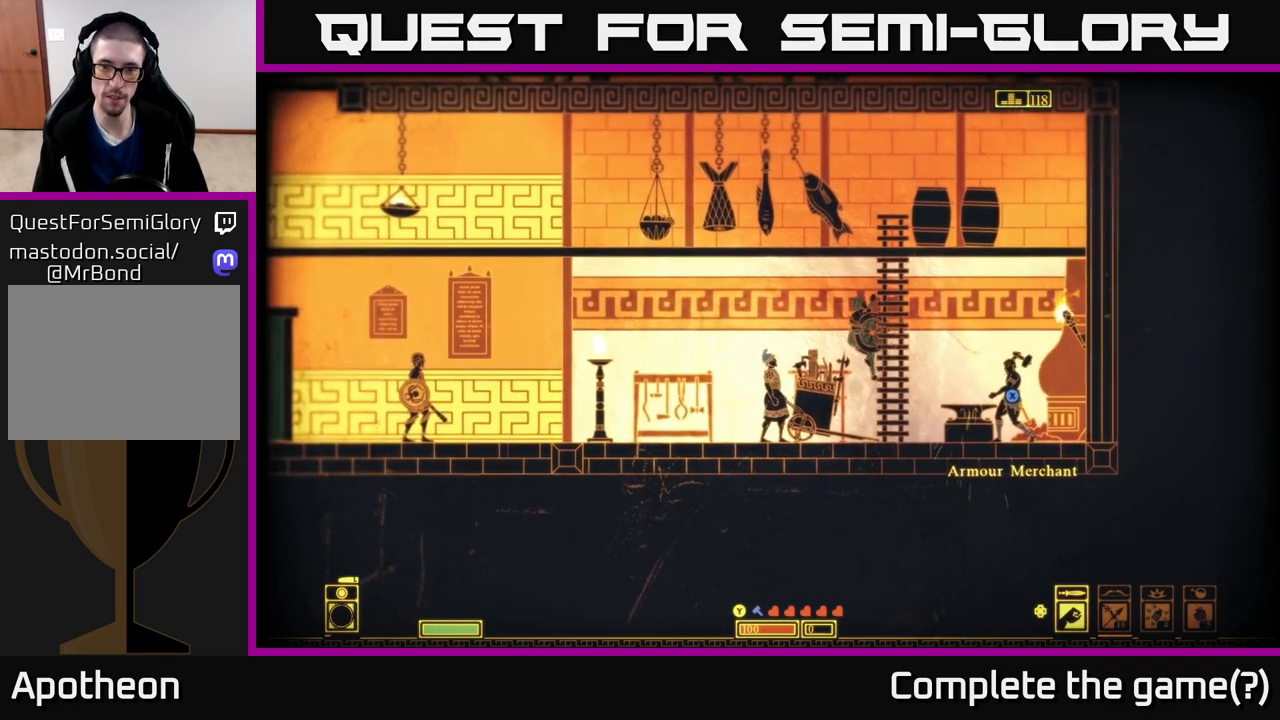
{"buttons": [], "left_stick": "up", "right_stick": "center", "events": []}
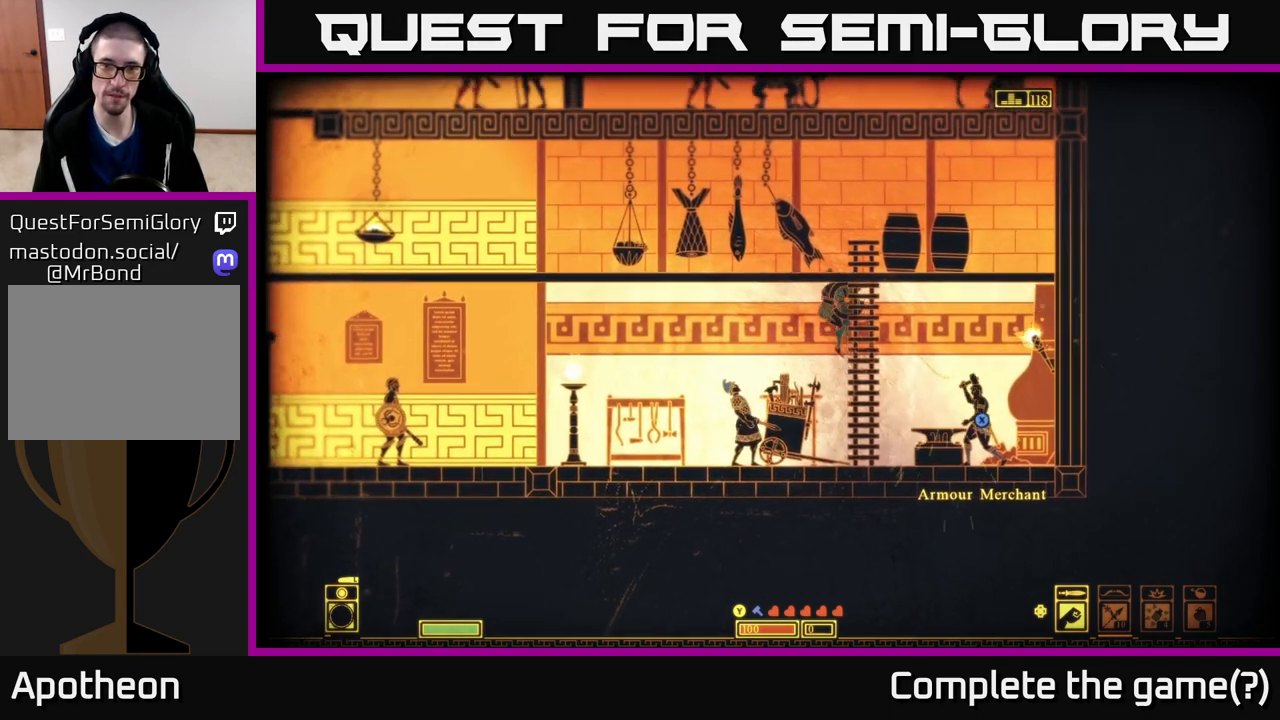
{"buttons": [], "left_stick": "up", "right_stick": "center", "events": []}
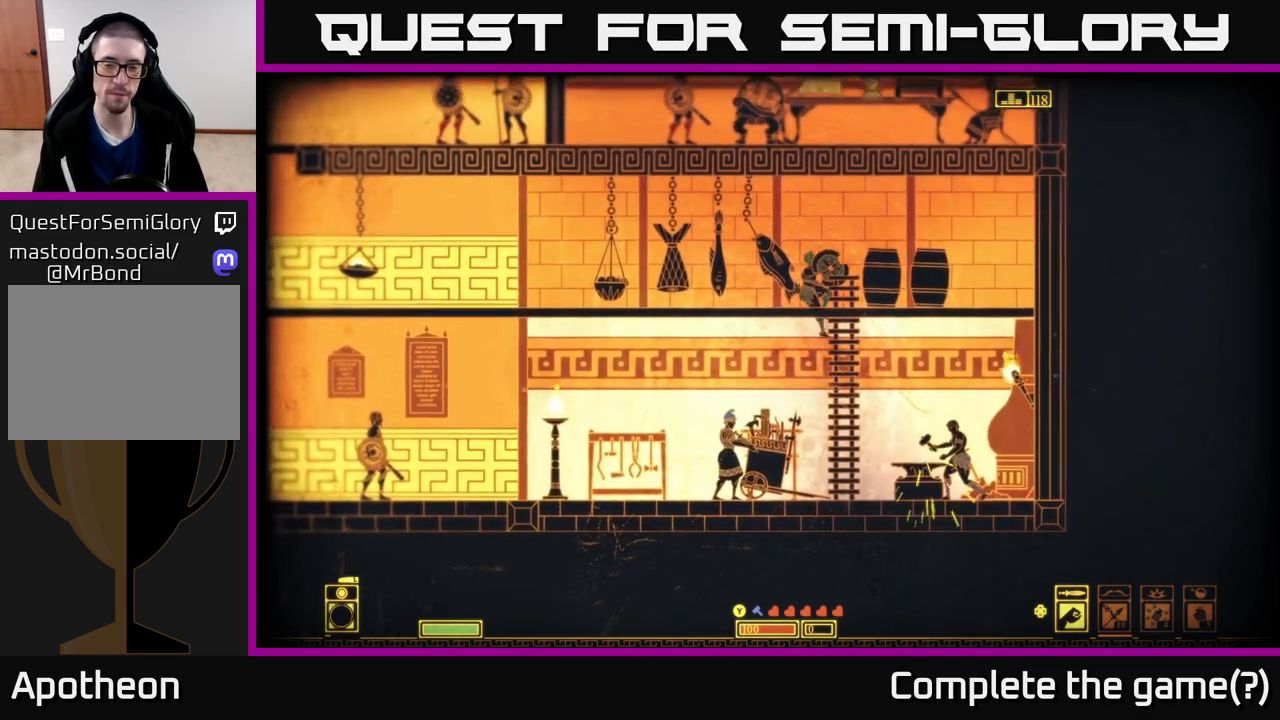
{"buttons": [], "left_stick": "center", "right_stick": "center", "events": [[450, "left_stick", "center"]]}
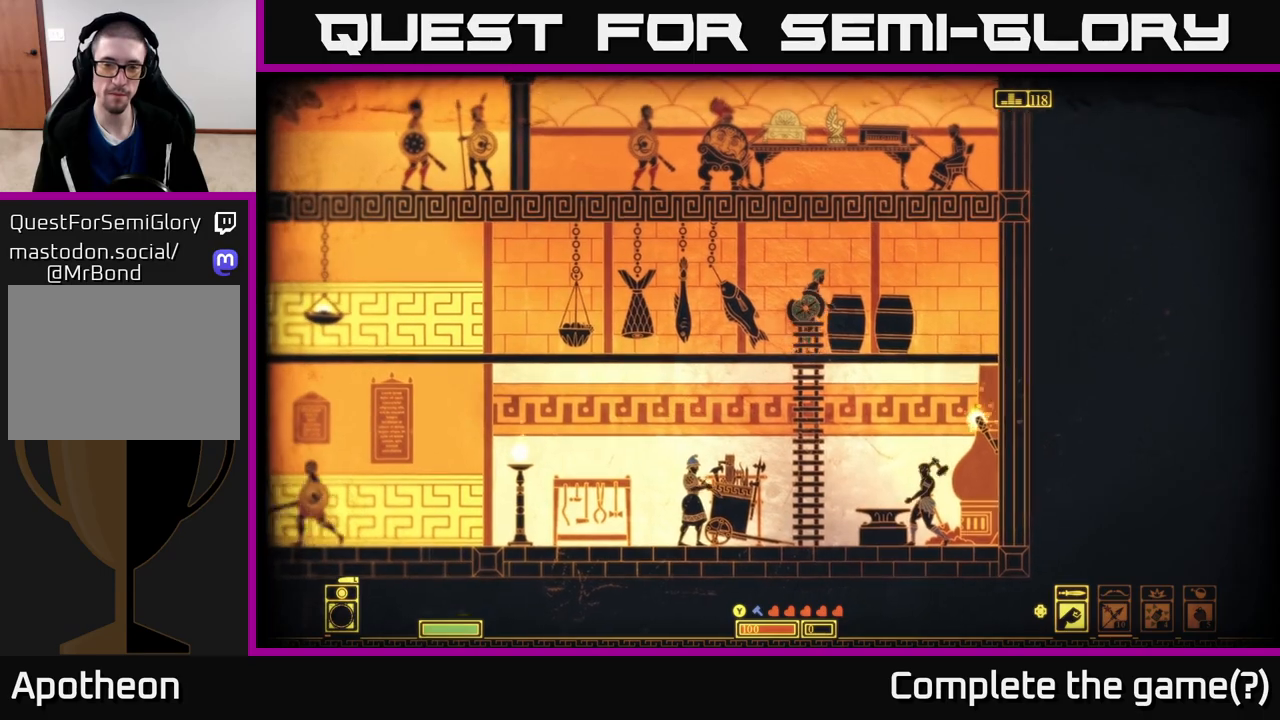
{"buttons": [], "left_stick": "left", "right_stick": "center", "events": [[300, "left_stick", "left"]]}
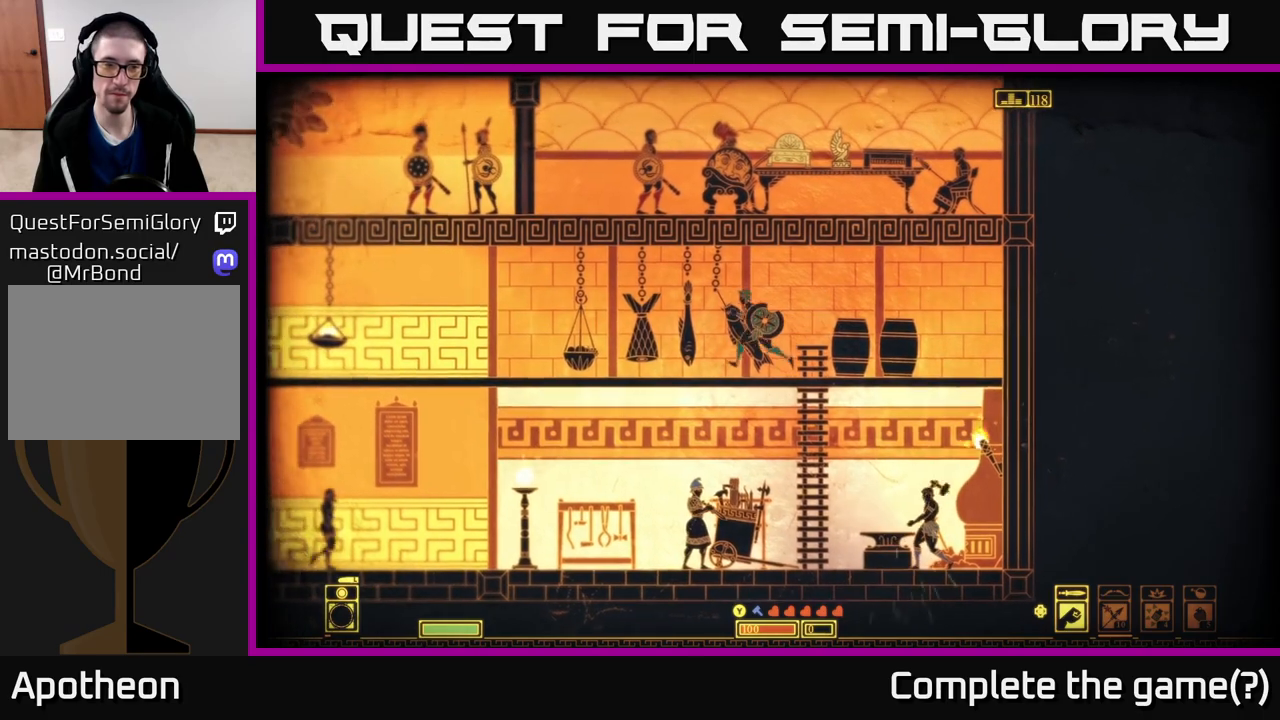
{"buttons": [], "left_stick": "left", "right_stick": "center", "events": []}
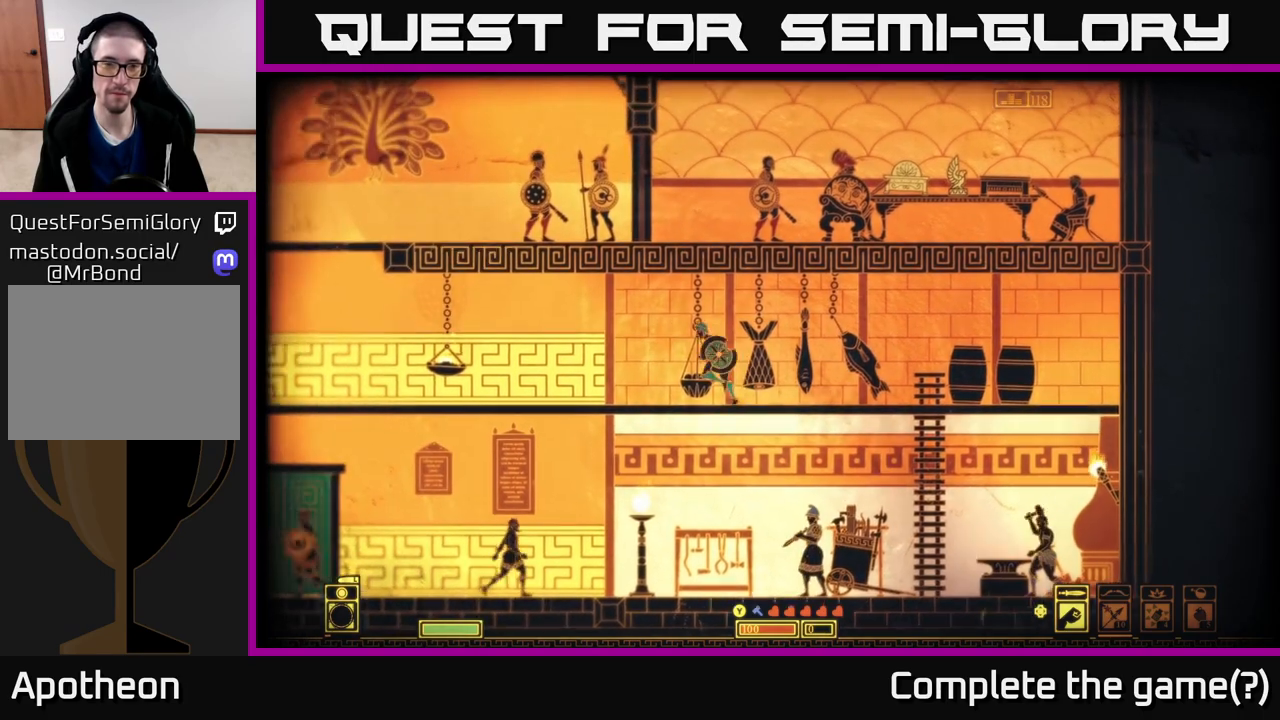
{"buttons": [], "left_stick": "left", "right_stick": "center", "events": []}
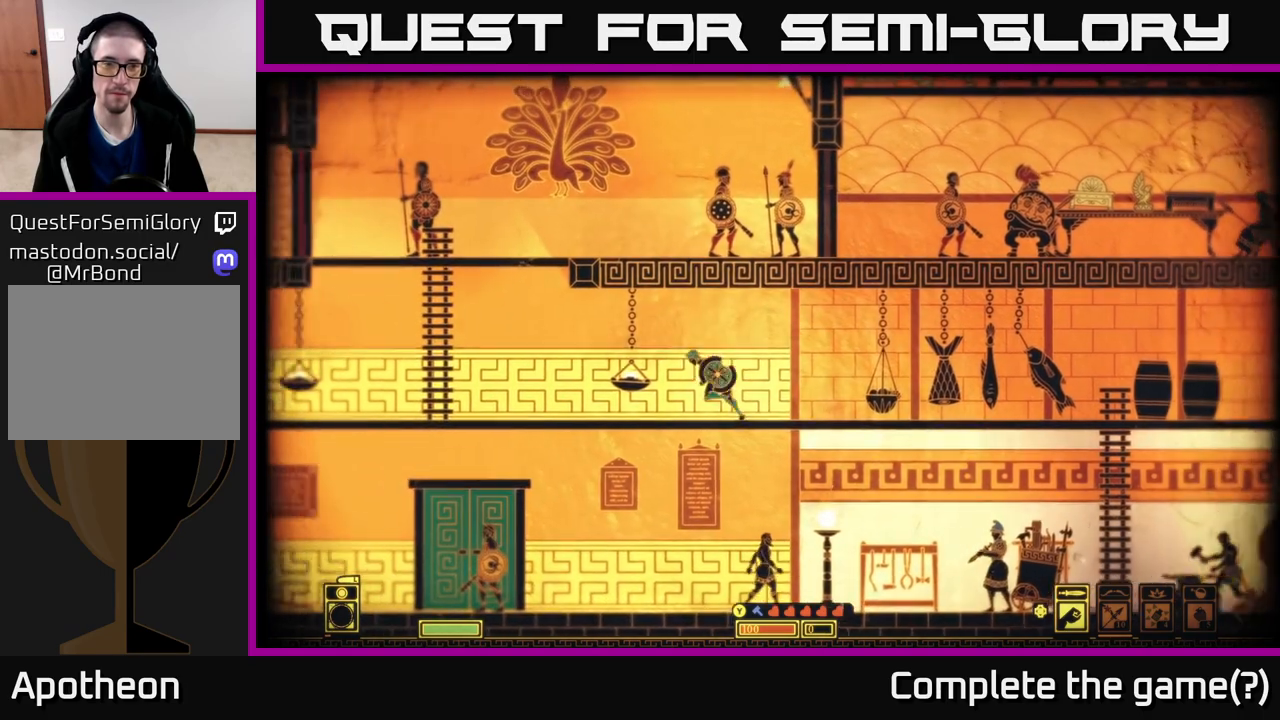
{"buttons": [], "left_stick": "center", "right_stick": "center", "events": [[500, "left_stick", "center"]]}
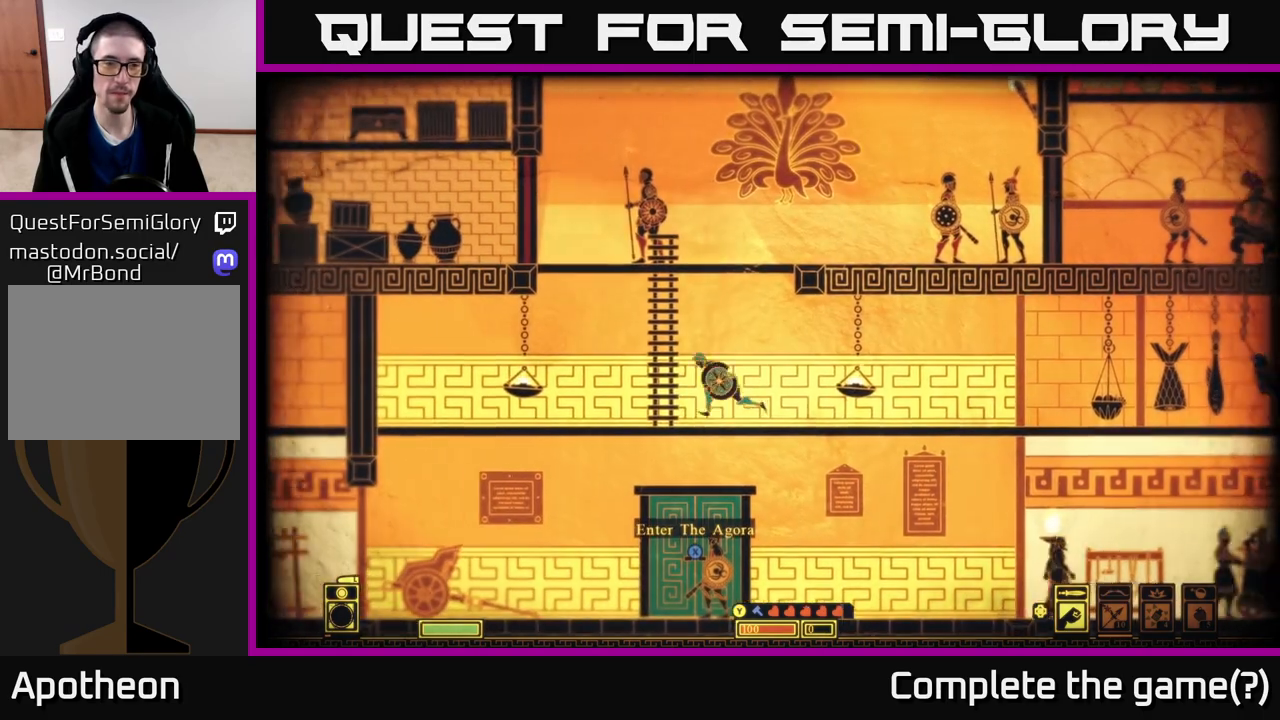
{"buttons": [], "left_stick": "center", "right_stick": "center", "events": [[217, "left_stick", "left"], [500, "left_stick", "center"]]}
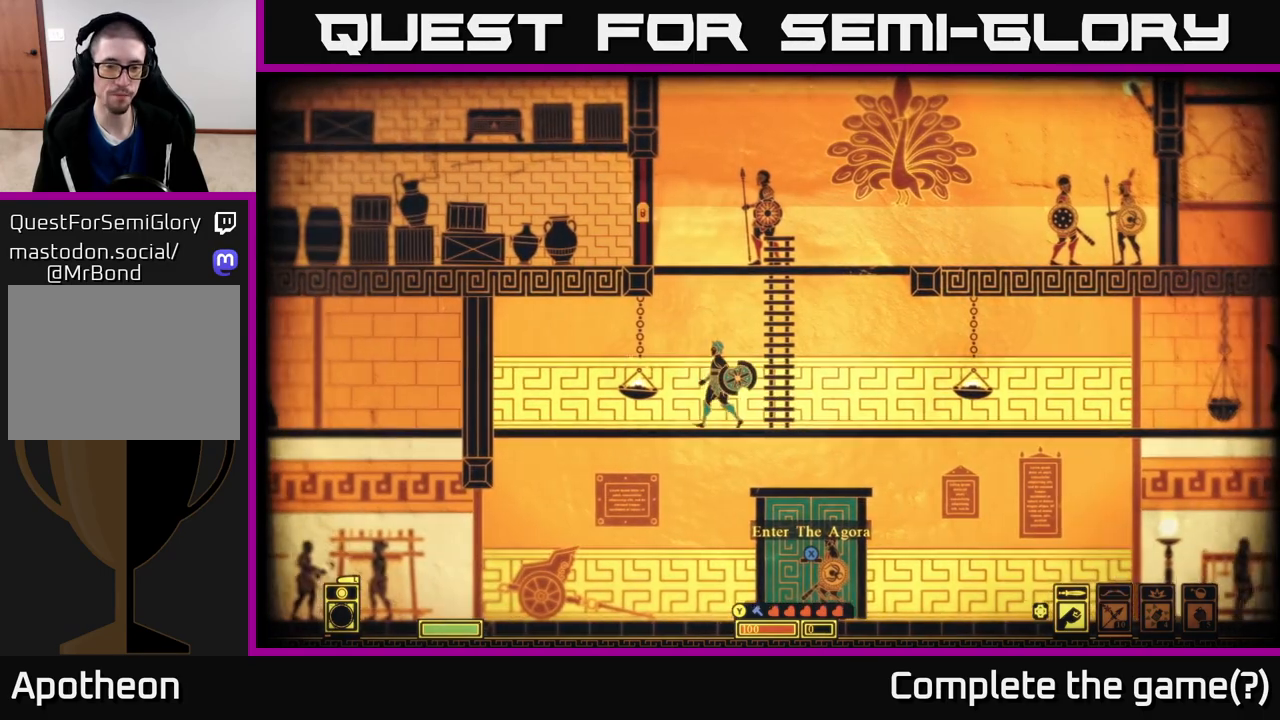
{"buttons": [], "left_stick": "left", "right_stick": "center", "events": [[183, "left_stick", "down"], [267, "A", "down"], [383, "A", "up"], [417, "left_stick", "left"]]}
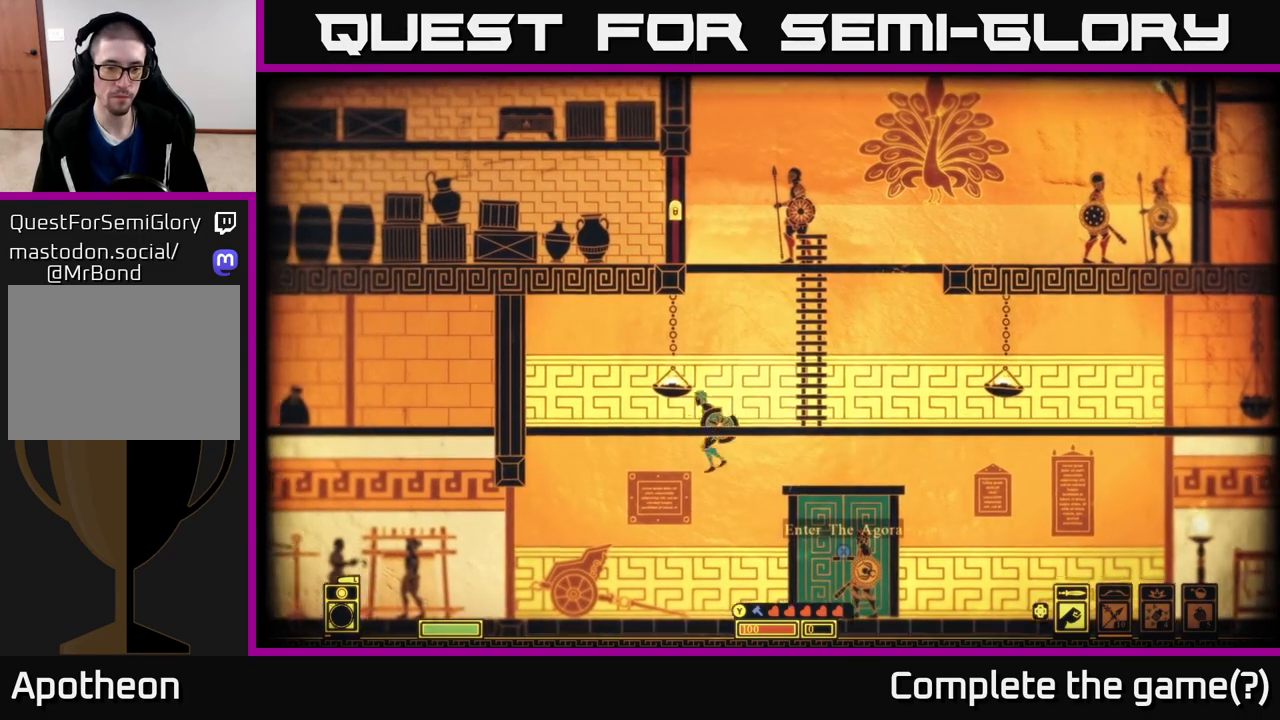
{"buttons": [], "left_stick": "left", "right_stick": "center", "events": []}
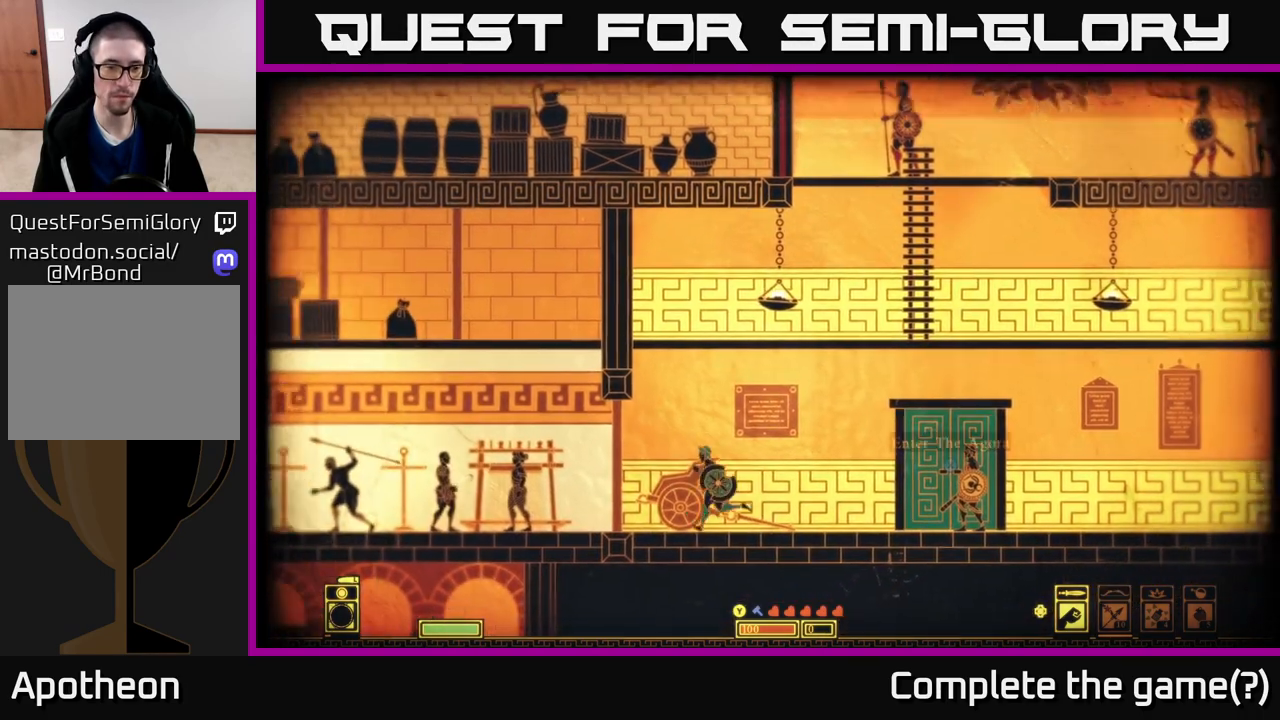
{"buttons": [], "left_stick": "left", "right_stick": "center", "events": []}
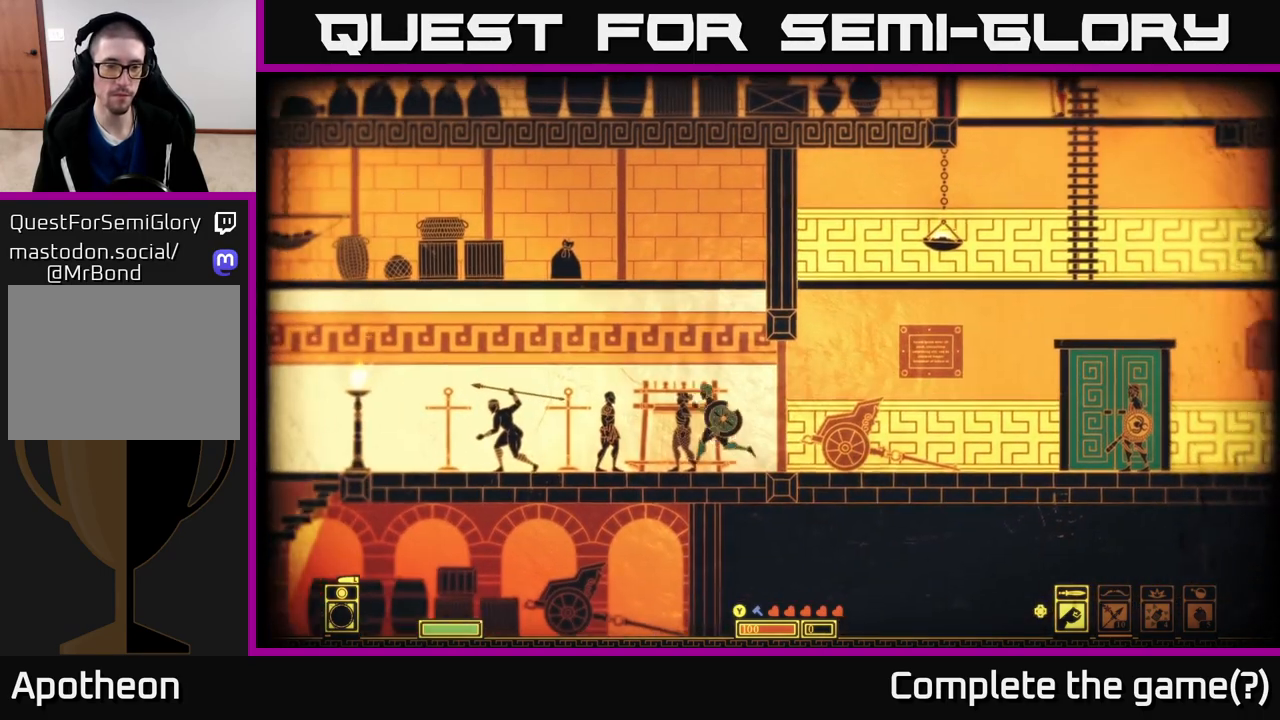
{"buttons": [], "left_stick": "center", "right_stick": "center", "events": [[433, "left_stick", "center"]]}
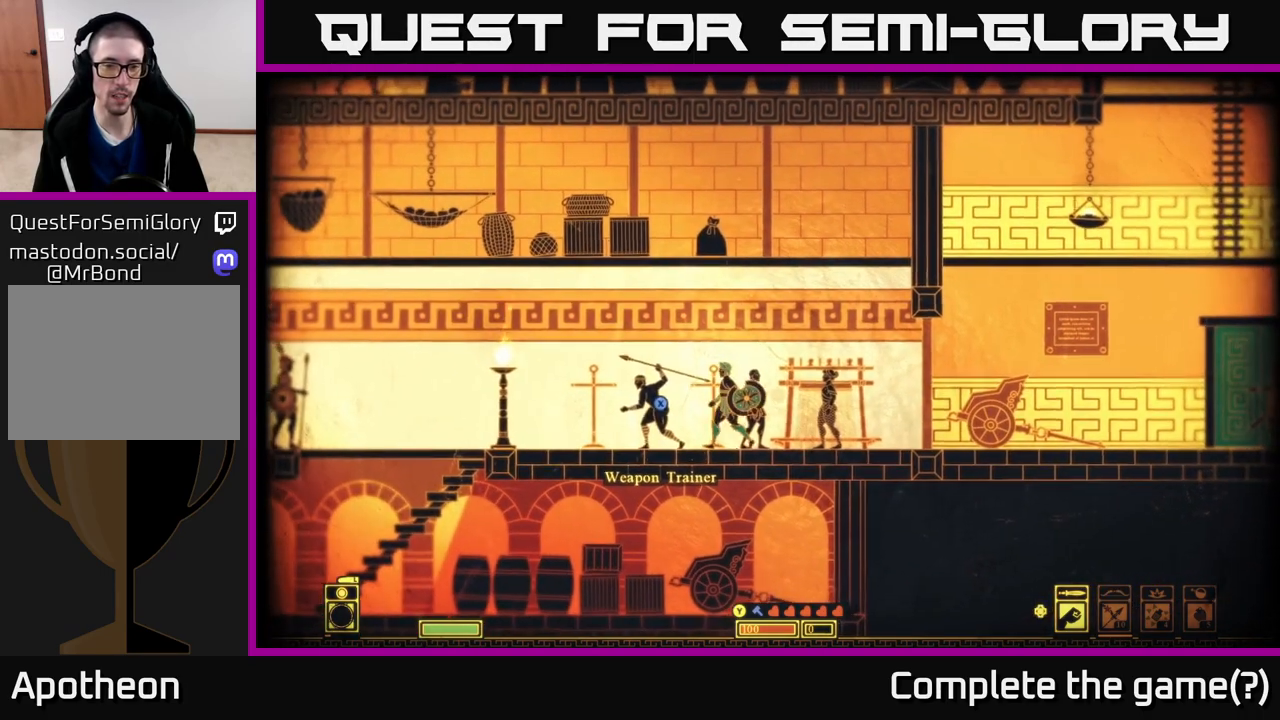
{"buttons": [], "left_stick": "center", "right_stick": "center", "events": []}
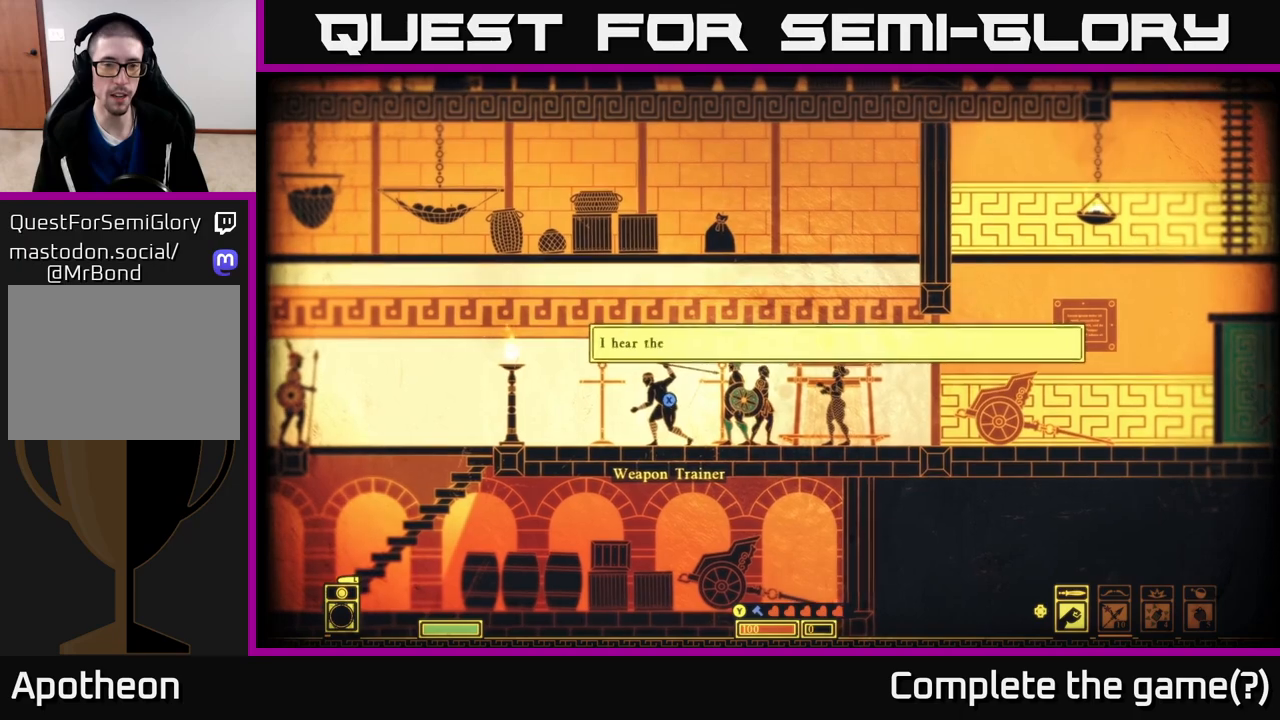
{"buttons": ["X"], "left_stick": "center", "right_stick": "center", "events": [[17, "X", "down"]]}
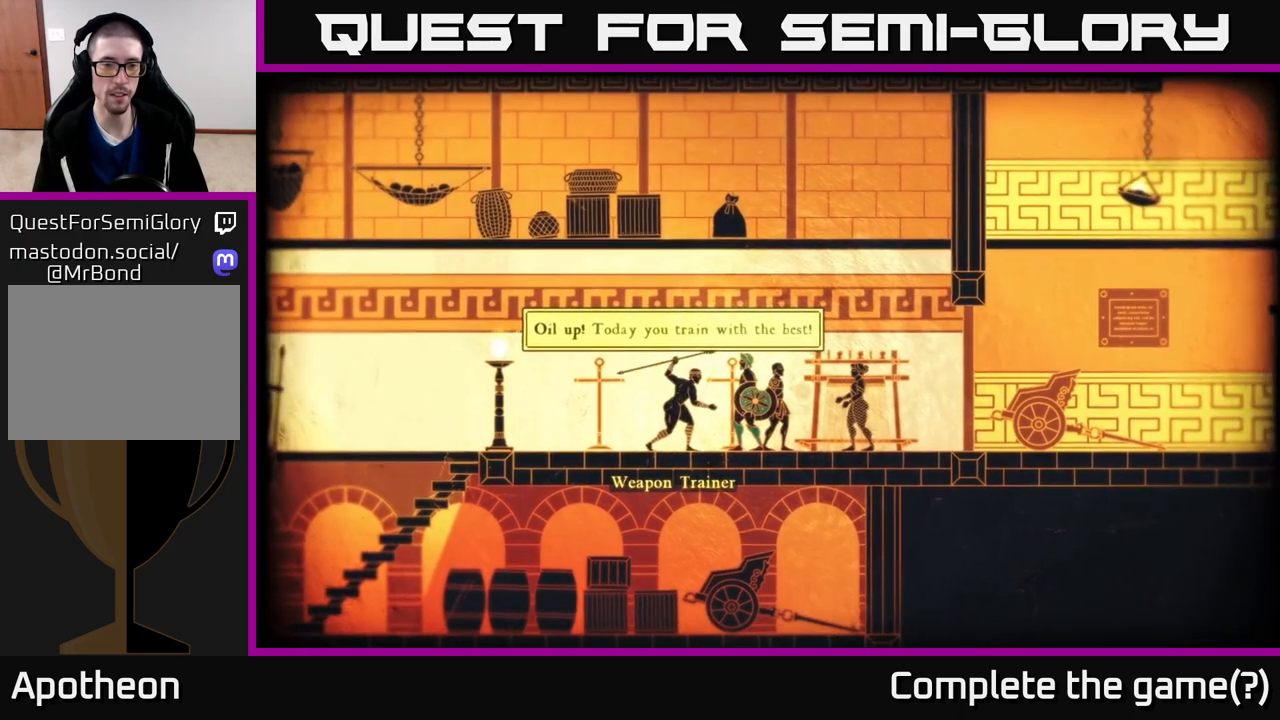
{"buttons": [], "left_stick": "center", "right_stick": "center", "events": [[50, "X", "up"]]}